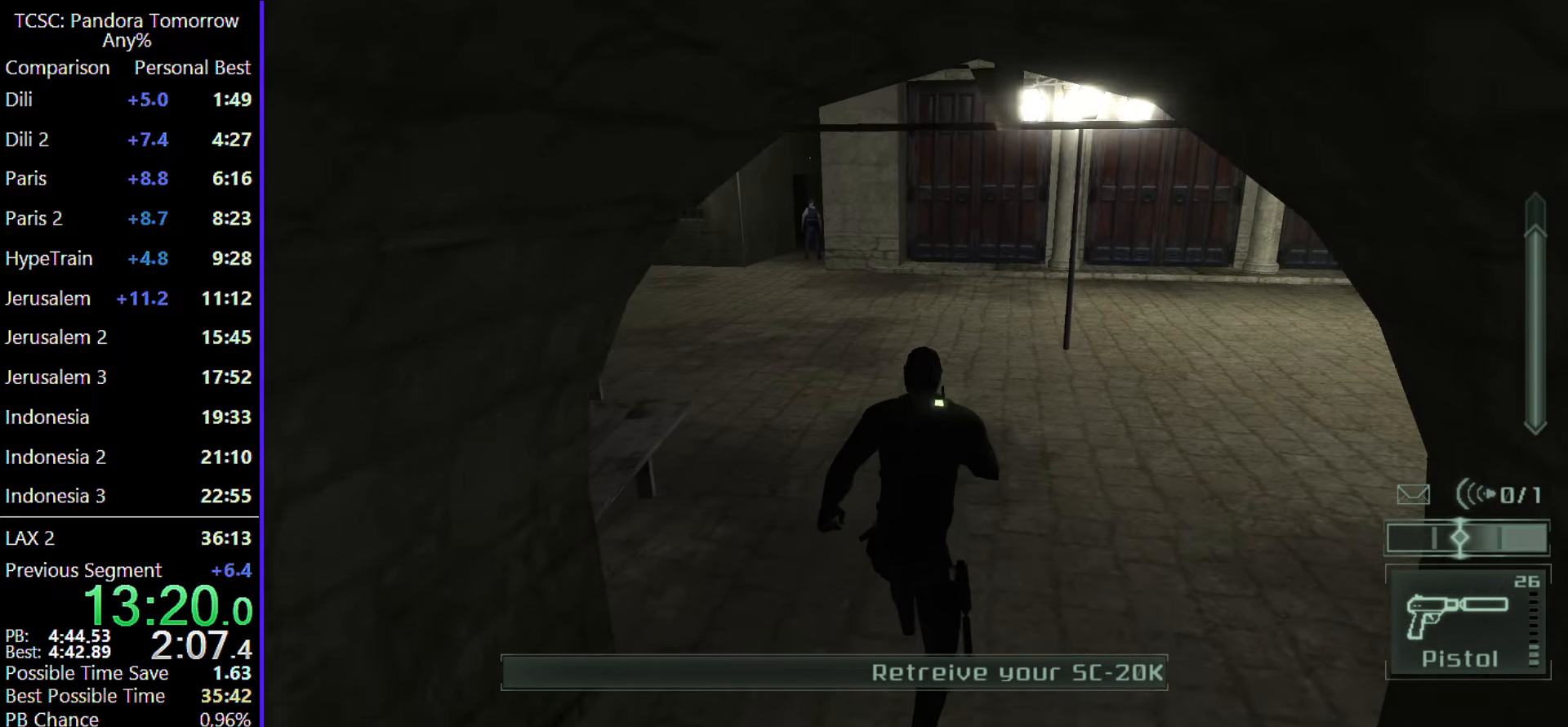
Gameplay with keyboard and mouse; each line is a JSON object with the keys and mouse buttons held at the frame after it. "events" lists presses ("down") and releases ("up") of "1", "2", "3", "4", "5", "a", "alt", "c", "caps_lock", "ctrl", "d", "e", "f", "g", "q", "r", "s", "shift", "space", "t", "tab", "v", "w", "x", "z", "mouse_left", "mouse_wheel" and "mouse_right" between this image and that frame as [ms after this image, input, new state], when the widget could be followed in between. "mouse_left", "mouse_wheel", "mouse_right" = the "left", "wheel", "right" buttons of the "mouse" list. No other keys are recorded. "wheel" means that the mouse wheel is clicked or scrolled. Not read: mouse_move.
{"keys": ["w"], "mouse": [], "events": [[100, "mouse_wheel", "up"], [283, "mouse_wheel", "down"], [433, "mouse_wheel", "up"]]}
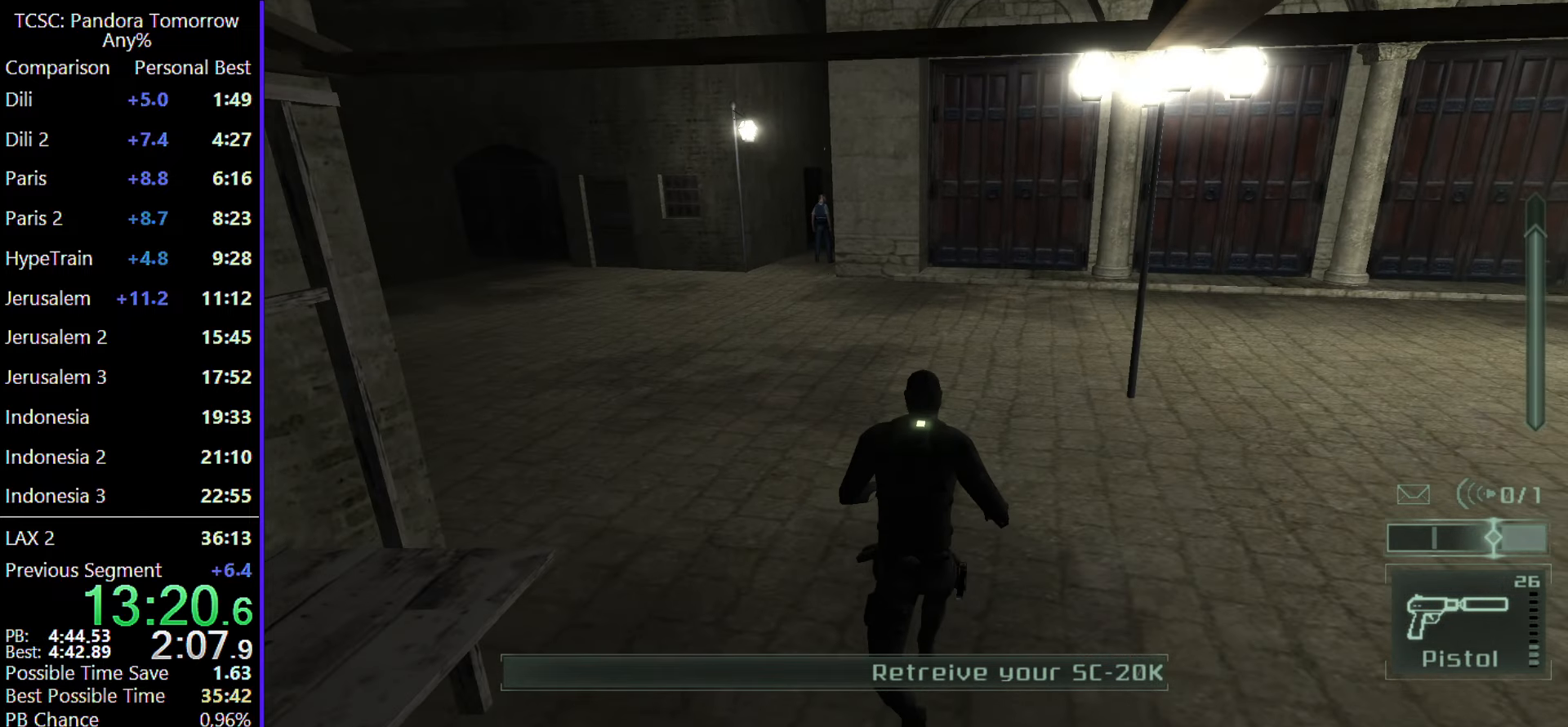
{"keys": ["w"], "mouse": [], "events": [[117, "mouse_wheel", "down"], [250, "mouse_wheel", "up"]]}
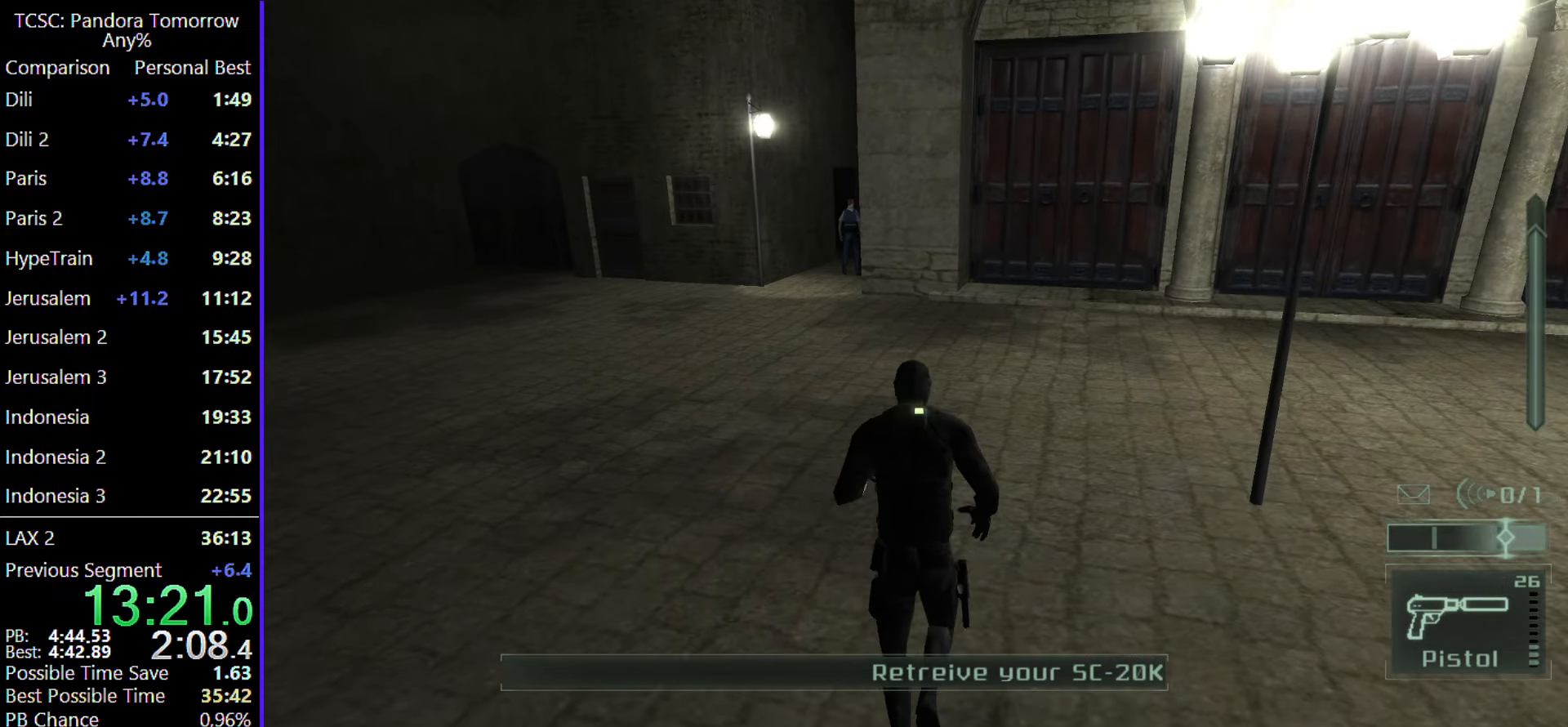
{"keys": ["w"], "mouse": [], "events": []}
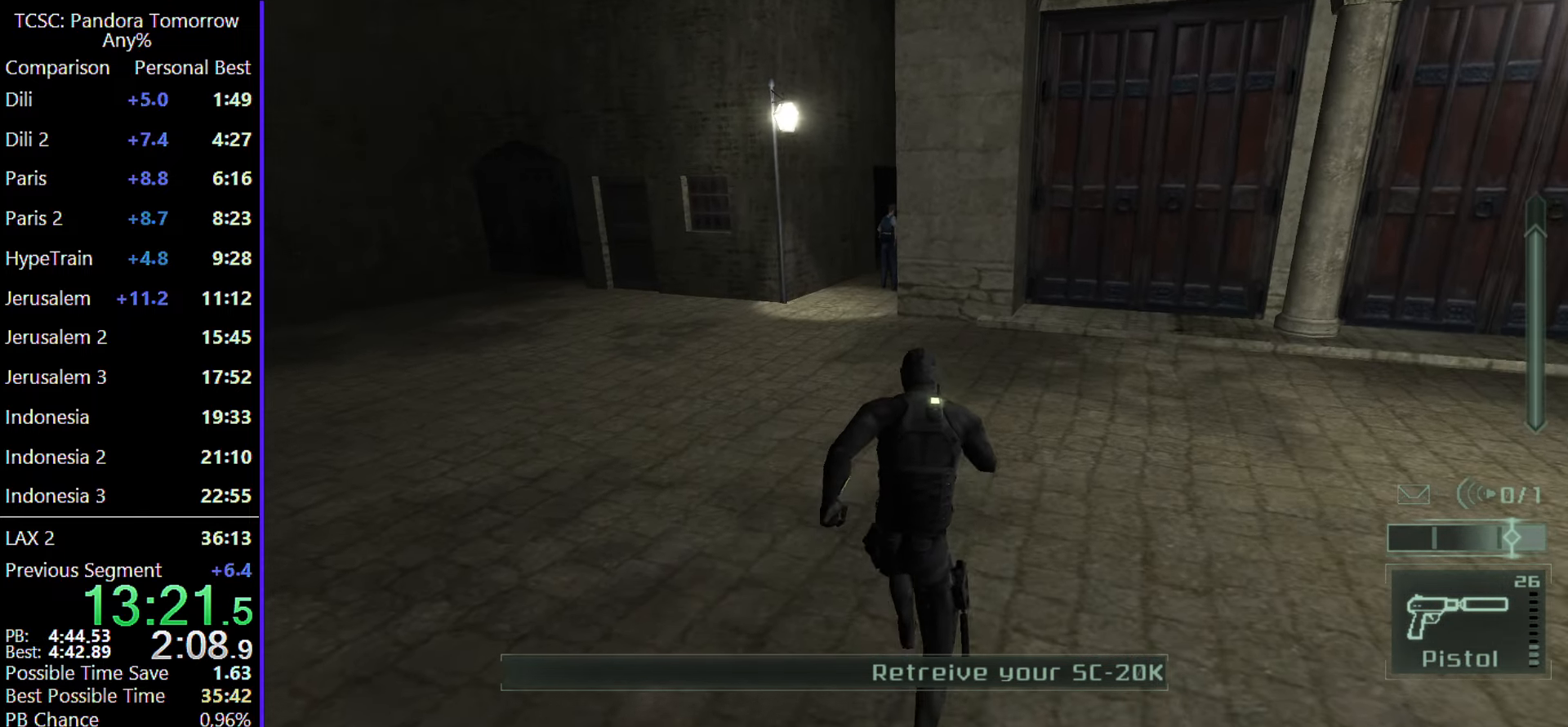
{"keys": ["c", "w"], "mouse": [], "events": [[300, "c", "down"]]}
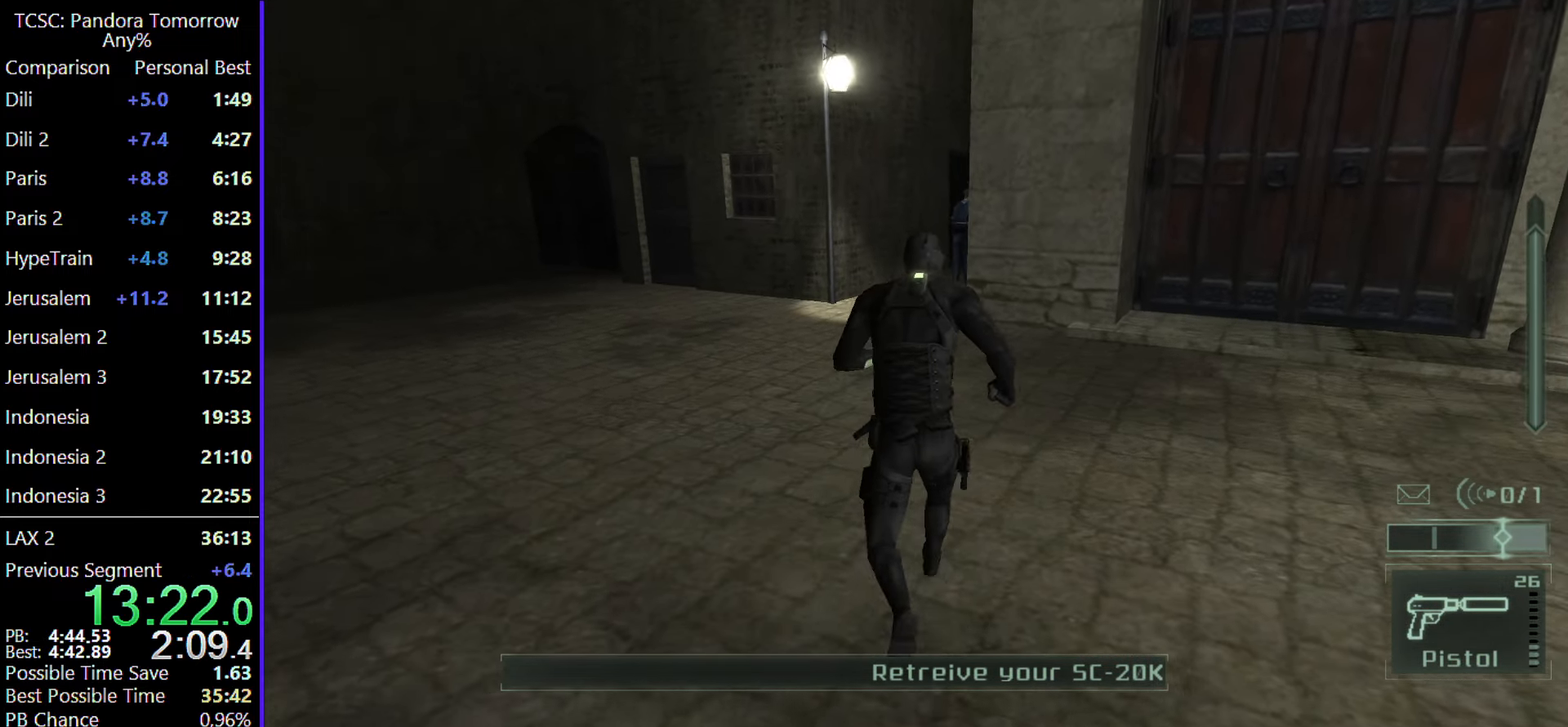
{"keys": ["ctrl", "w"], "mouse": [], "events": [[117, "c", "up"], [400, "ctrl", "down"]]}
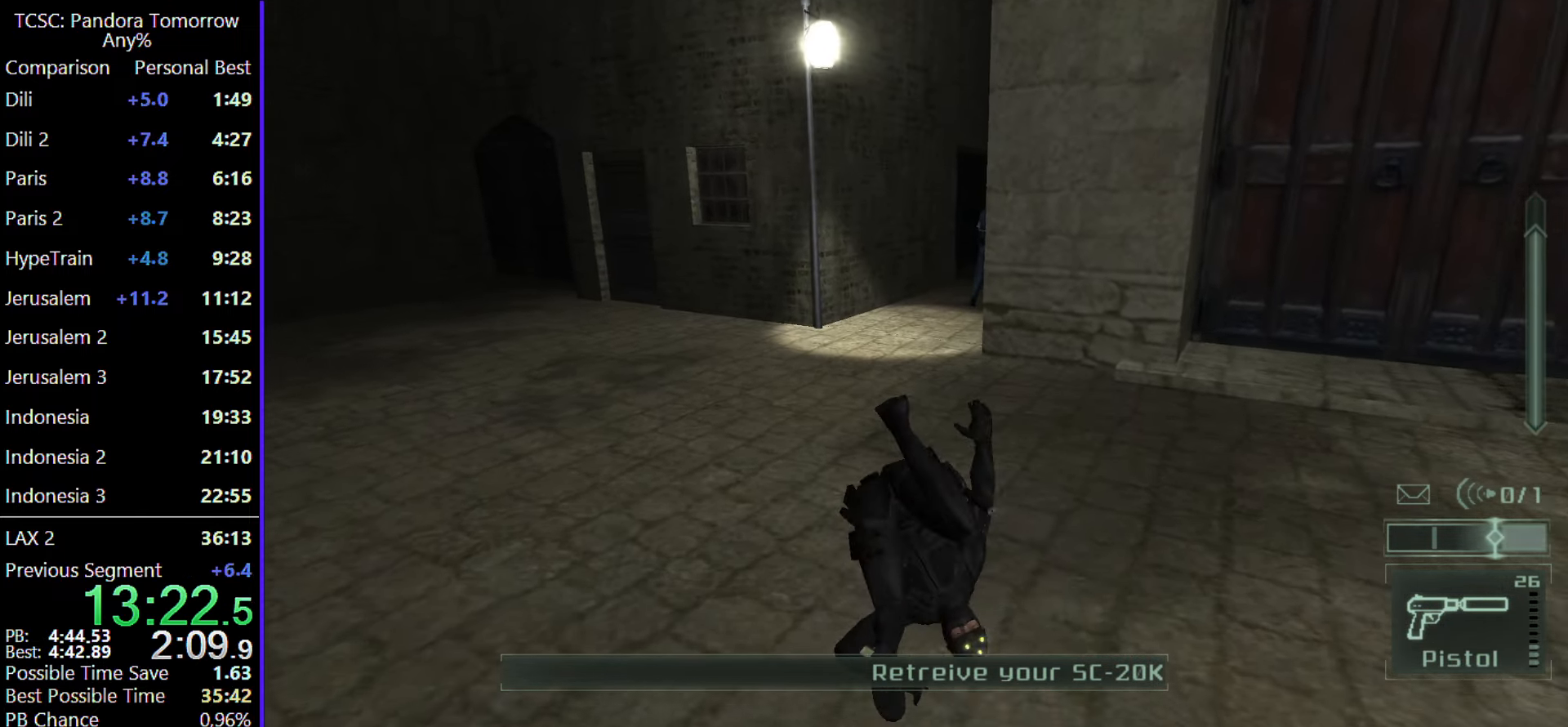
{"keys": ["c", "w"], "mouse": [], "events": [[33, "ctrl", "up"], [500, "c", "down"]]}
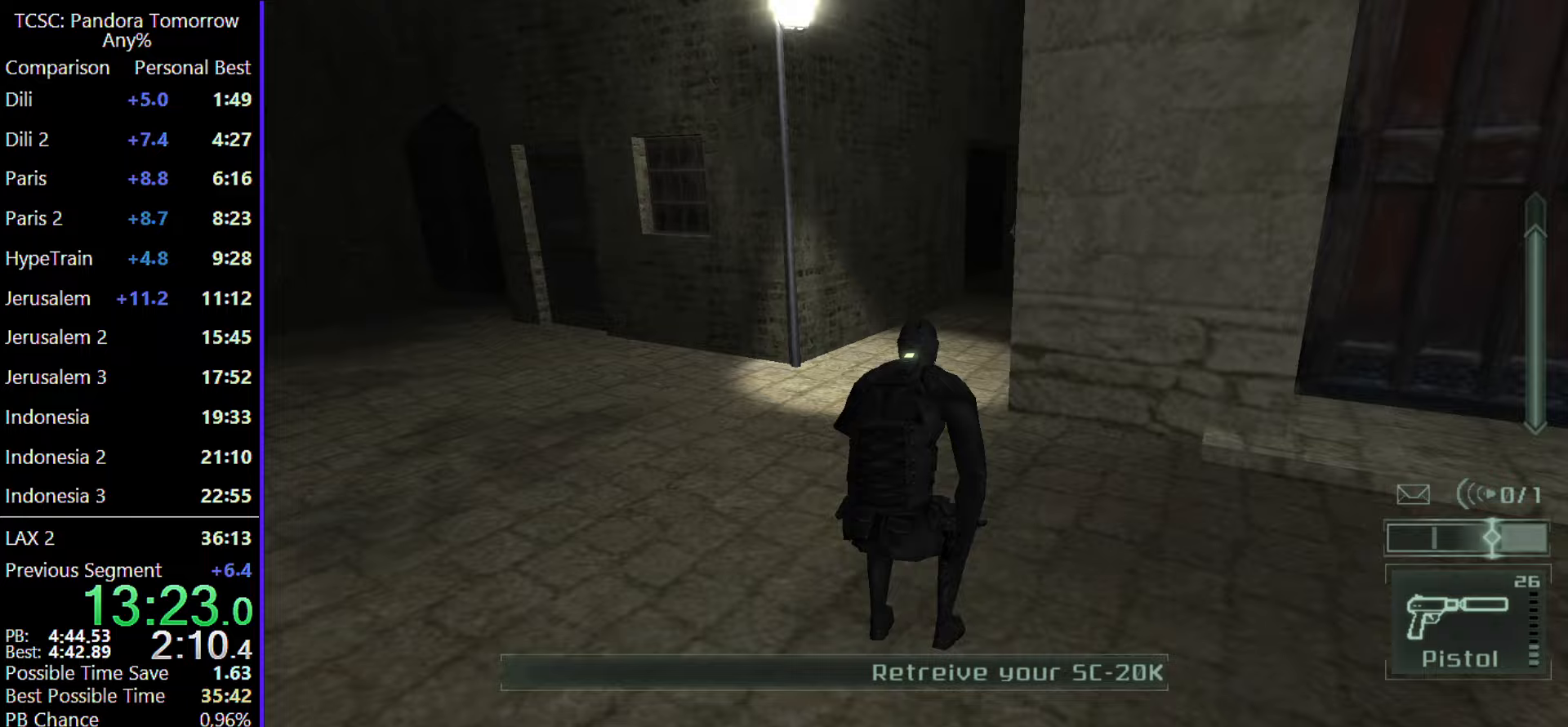
{"keys": ["c", "w"], "mouse": [], "events": [[100, "c", "up"], [250, "c", "down"], [383, "c", "up"], [467, "c", "down"]]}
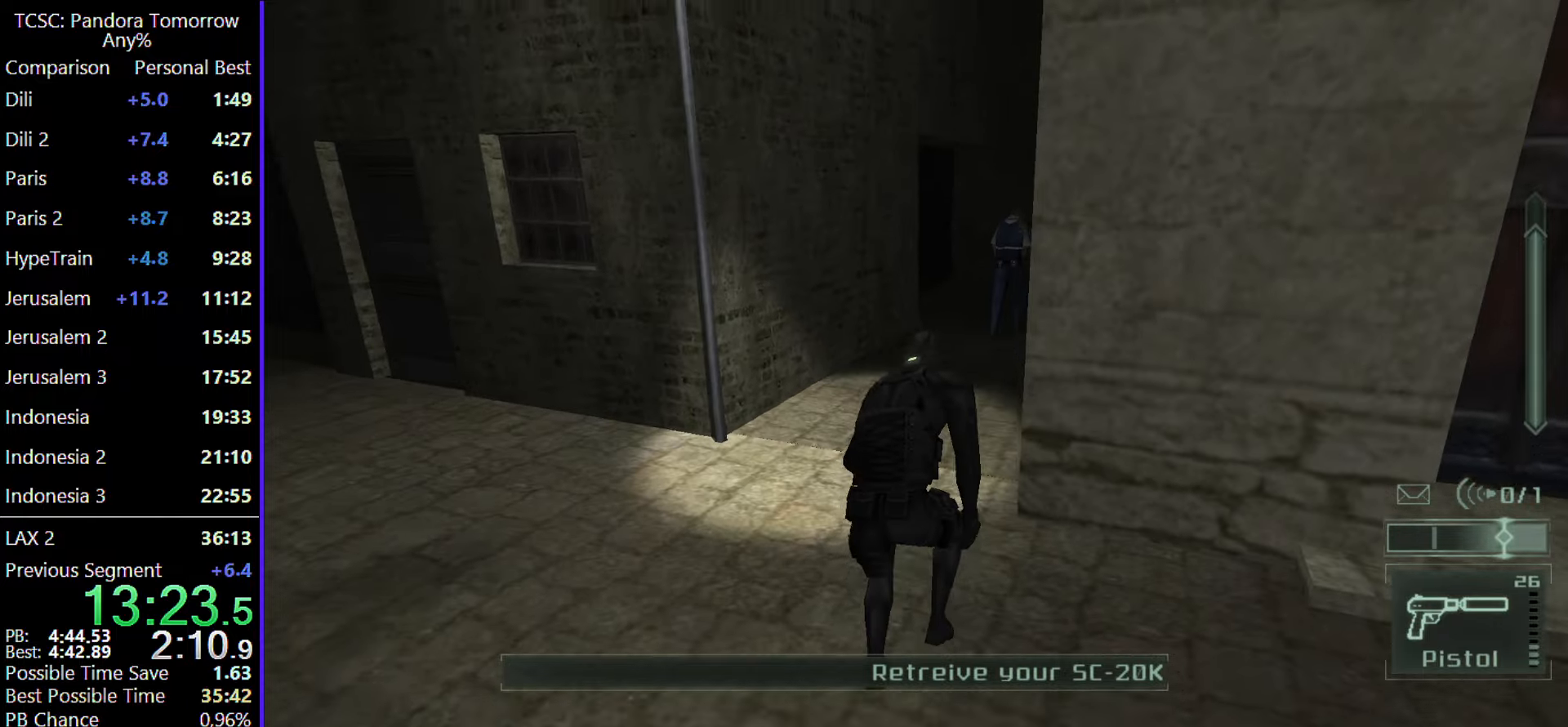
{"keys": ["w"], "mouse": [], "events": [[67, "c", "up"], [150, "c", "down"], [267, "c", "up"], [350, "c", "down"], [450, "c", "up"]]}
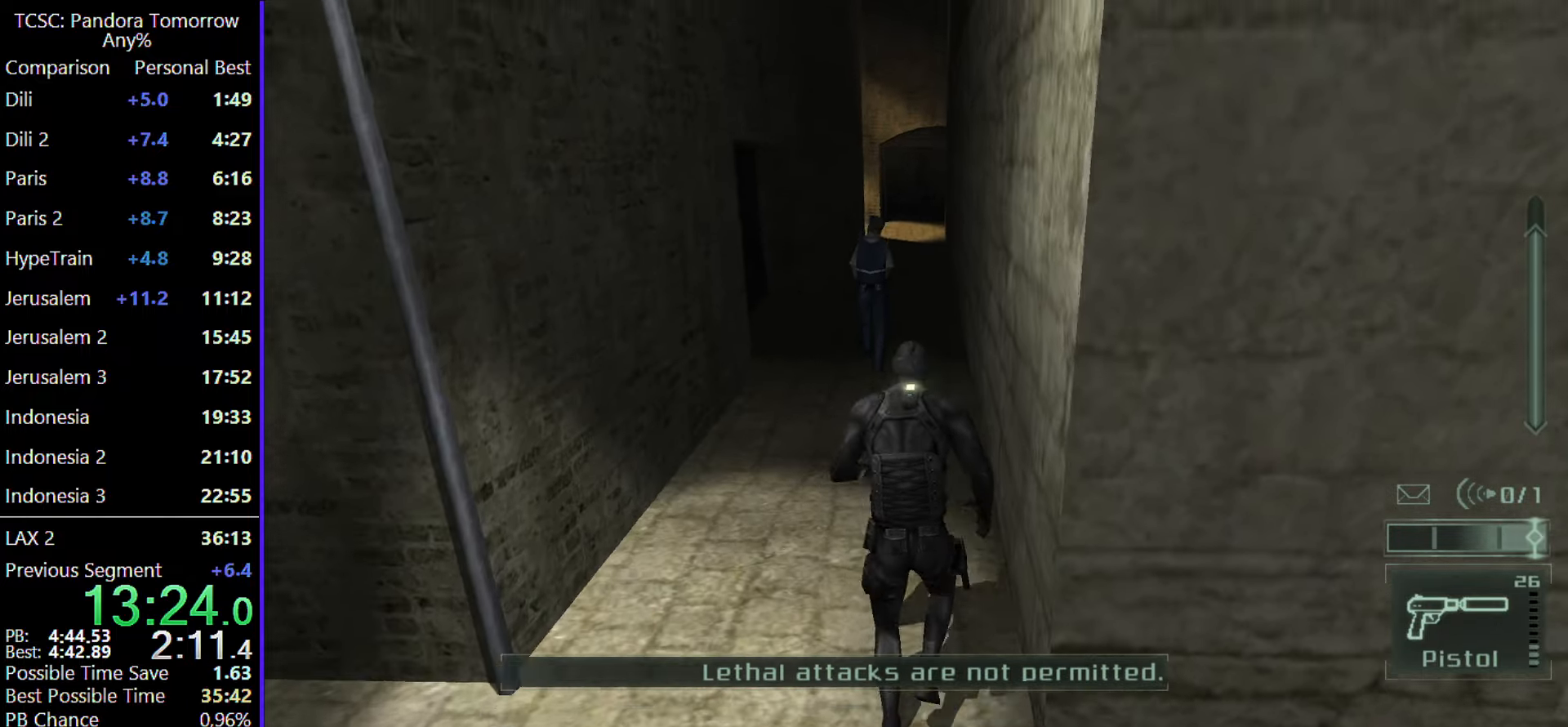
{"keys": ["w"], "mouse": [], "events": [[33, "c", "down"], [133, "c", "up"], [217, "c", "down"], [317, "c", "up"], [417, "c", "down"], [500, "c", "up"]]}
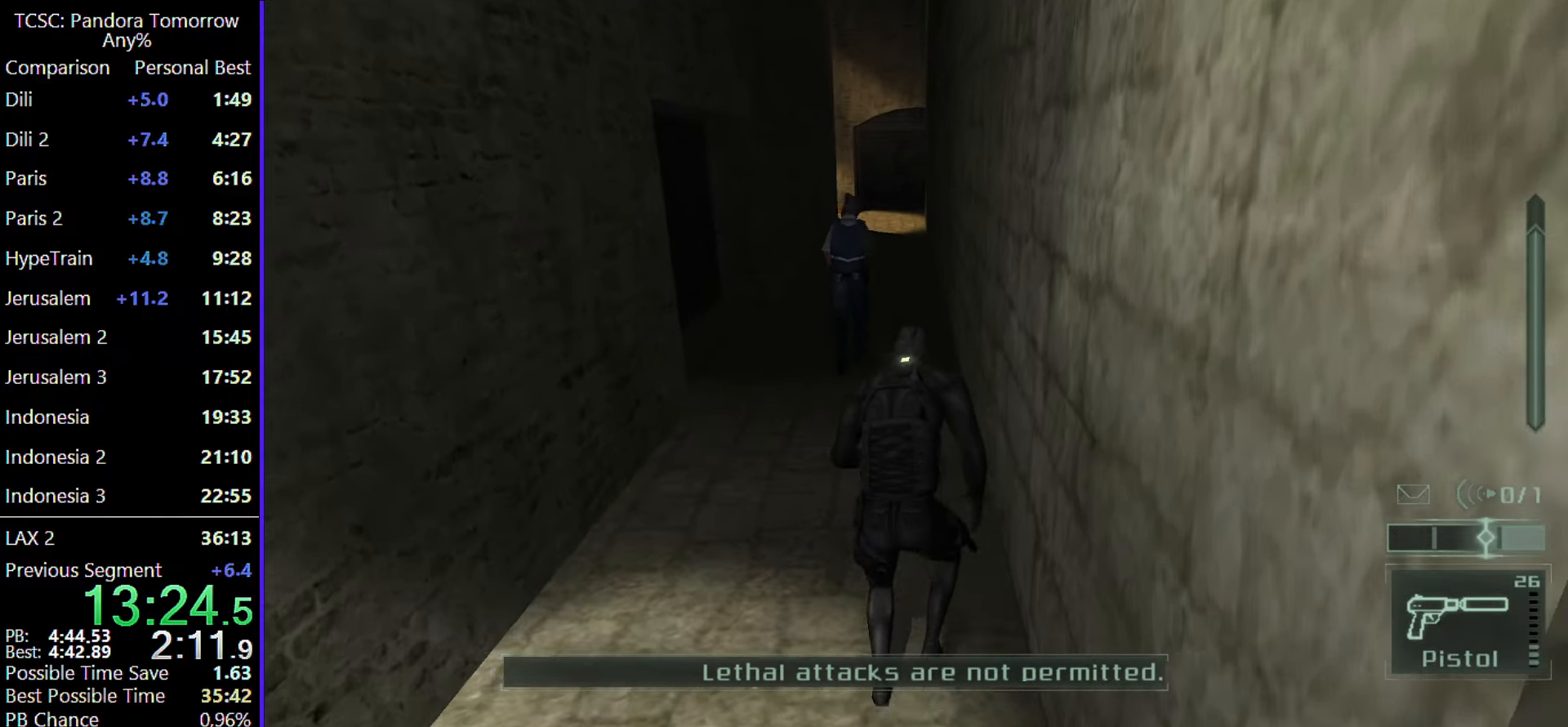
{"keys": ["c", "w"], "mouse": ["left"], "events": [[117, "c", "down"], [183, "c", "up"], [283, "c", "down"], [283, "mouse_left", "down"], [383, "c", "up"], [383, "mouse_left", "up"], [483, "c", "down"], [483, "mouse_left", "down"]]}
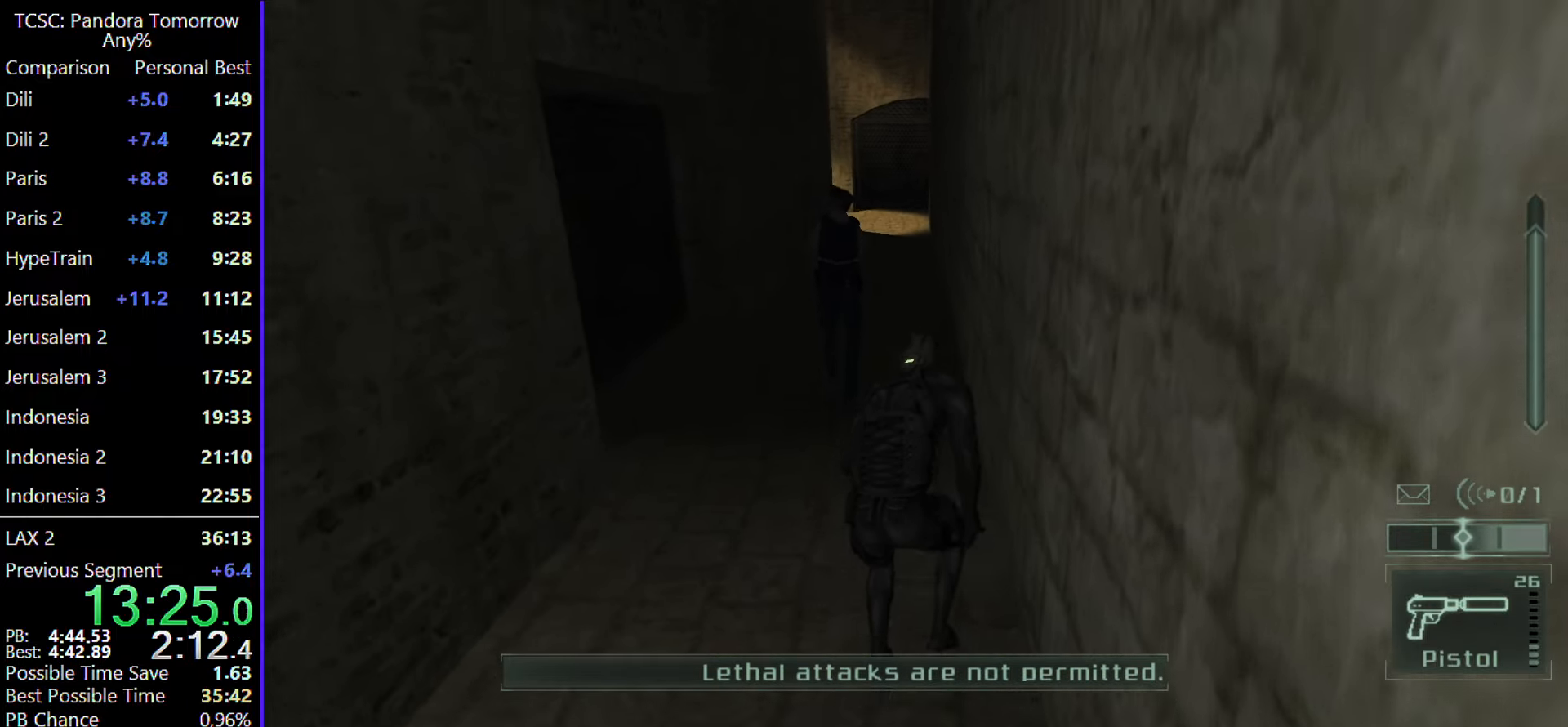
{"keys": ["w"], "mouse": [], "events": [[67, "c", "up"], [67, "mouse_left", "up"], [167, "c", "down"], [167, "mouse_left", "down"], [250, "c", "up"], [250, "mouse_left", "up"], [350, "c", "down"], [350, "mouse_left", "down"], [433, "c", "up"], [433, "mouse_left", "up"]]}
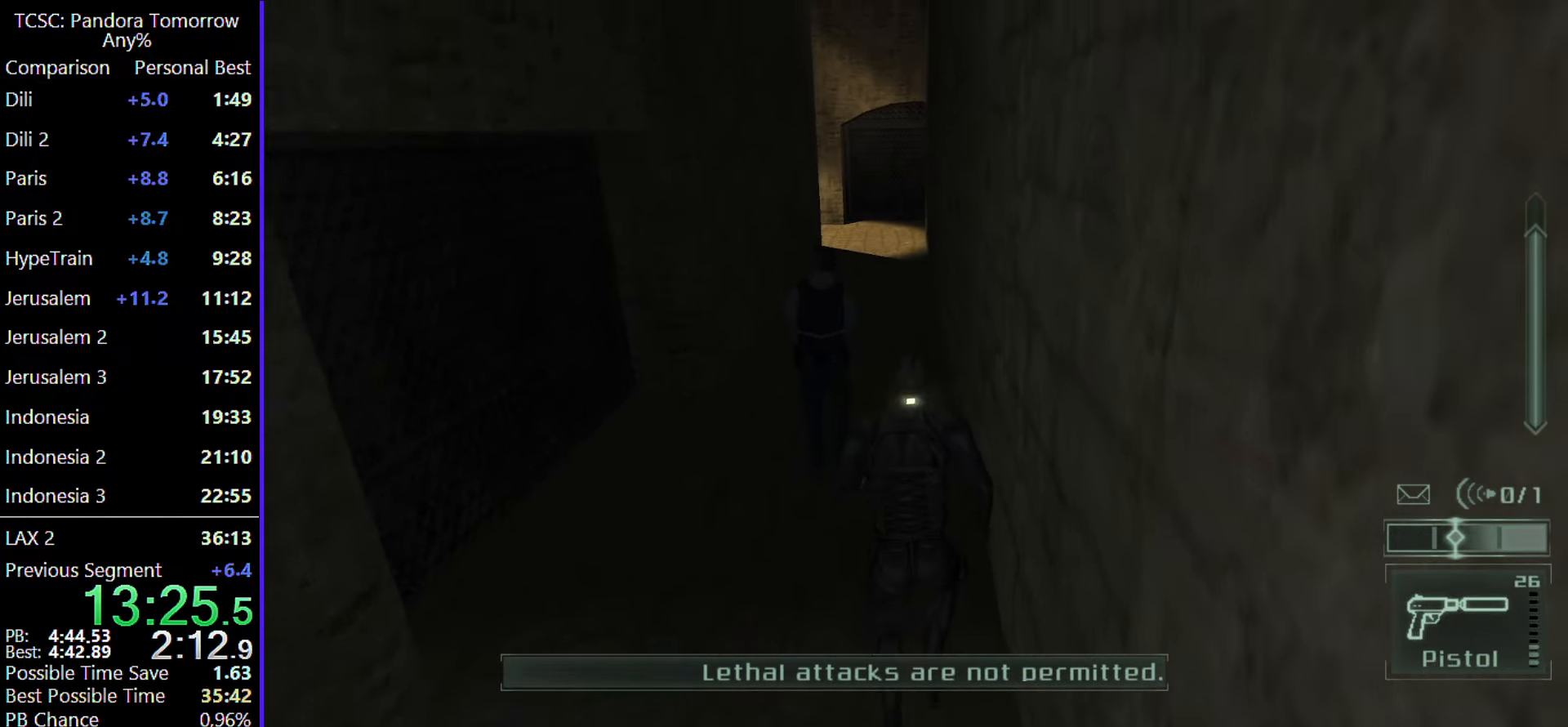
{"keys": ["w"], "mouse": [], "events": [[33, "c", "down"], [33, "mouse_left", "down"], [133, "c", "up"], [133, "mouse_left", "up"], [233, "c", "down"], [233, "mouse_left", "down"], [317, "c", "up"], [317, "mouse_left", "up"], [367, "mouse_left", "down"], [417, "c", "down"], [500, "c", "up"], [500, "mouse_left", "up"]]}
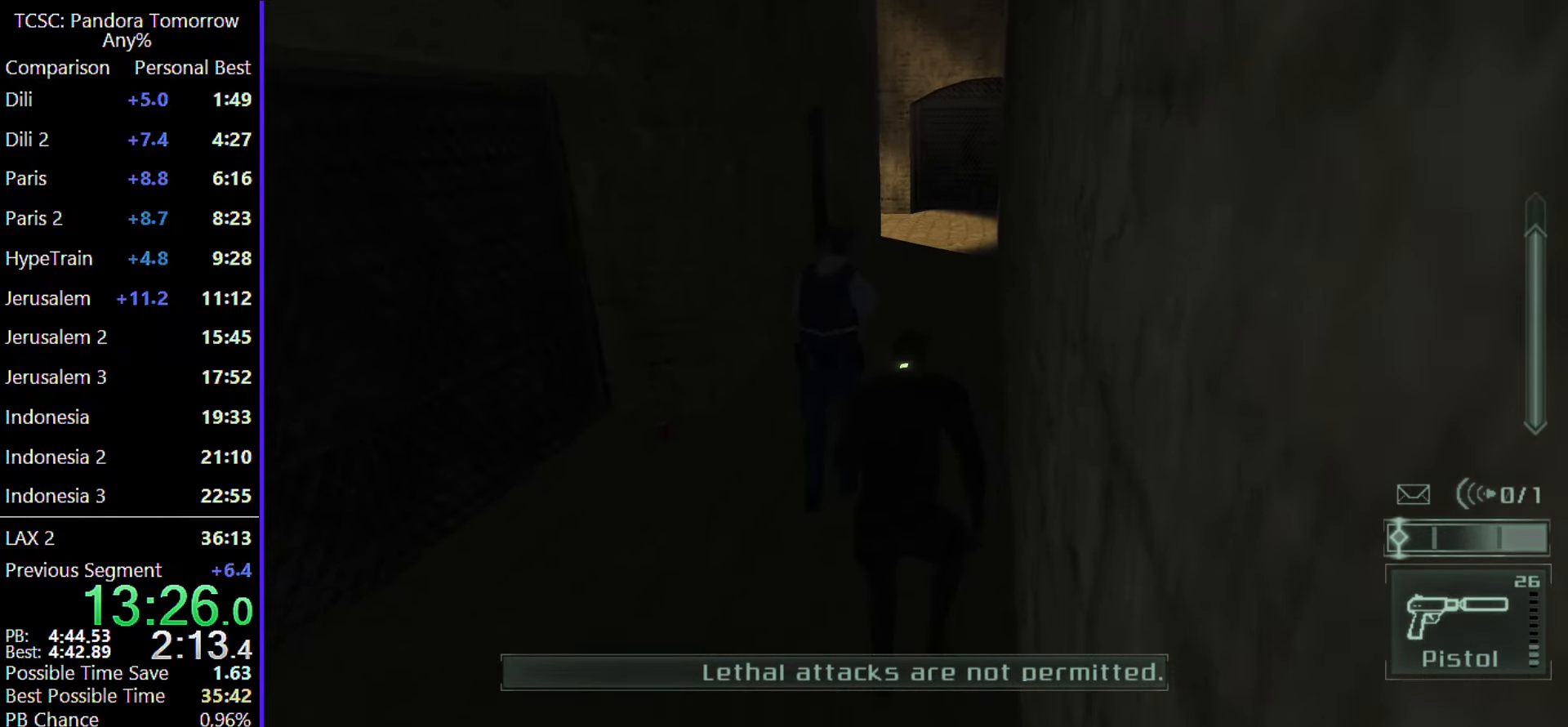
{"keys": [], "mouse": [], "events": [[50, "mouse_left", "down"], [100, "c", "down"], [150, "mouse_left", "up"], [183, "c", "up"], [233, "mouse_left", "down"], [333, "mouse_left", "up"], [383, "mouse_left", "down"], [383, "w", "up"], [483, "mouse_left", "up"]]}
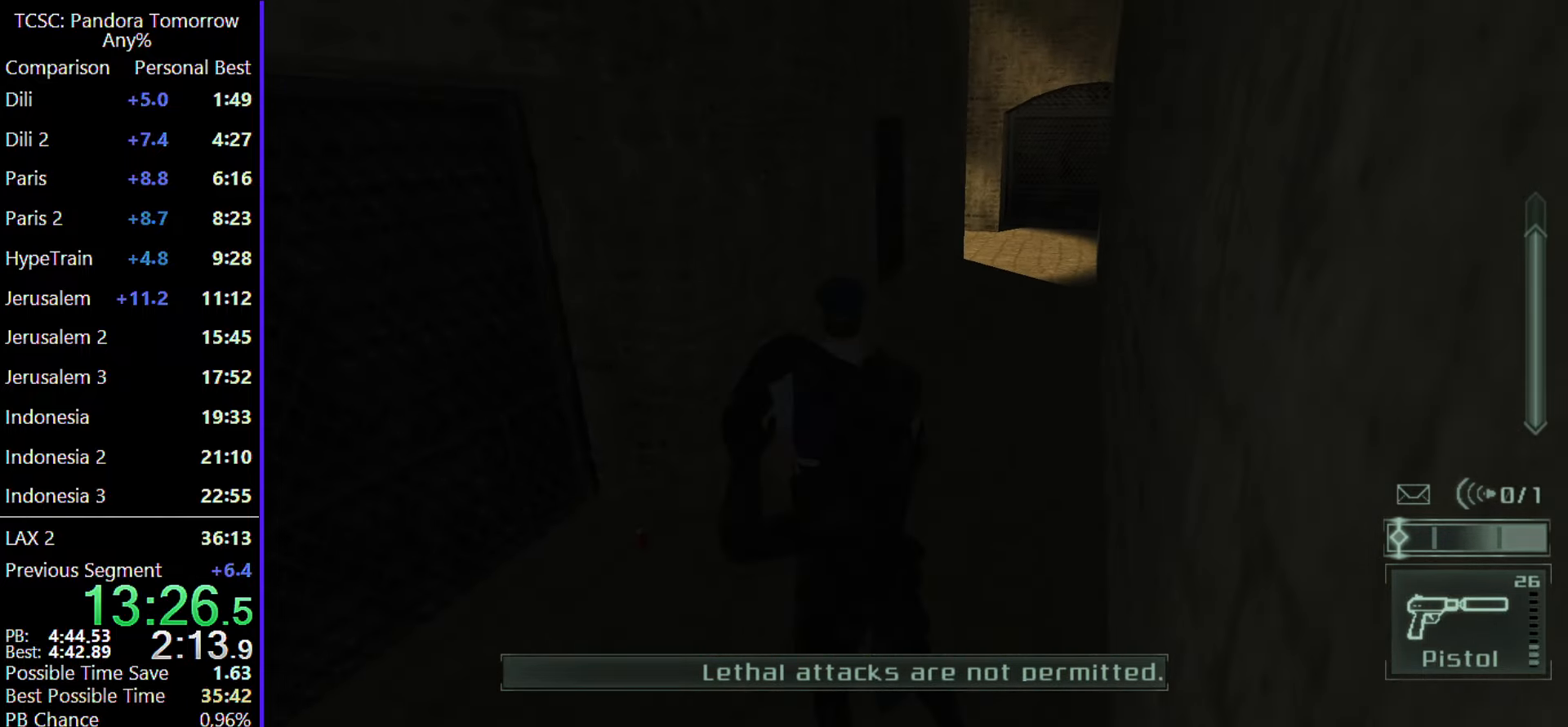
{"keys": ["w"], "mouse": [], "events": [[67, "mouse_left", "down"], [167, "mouse_left", "up"], [167, "w", "down"], [350, "mouse_wheel", "down"], [500, "mouse_wheel", "up"]]}
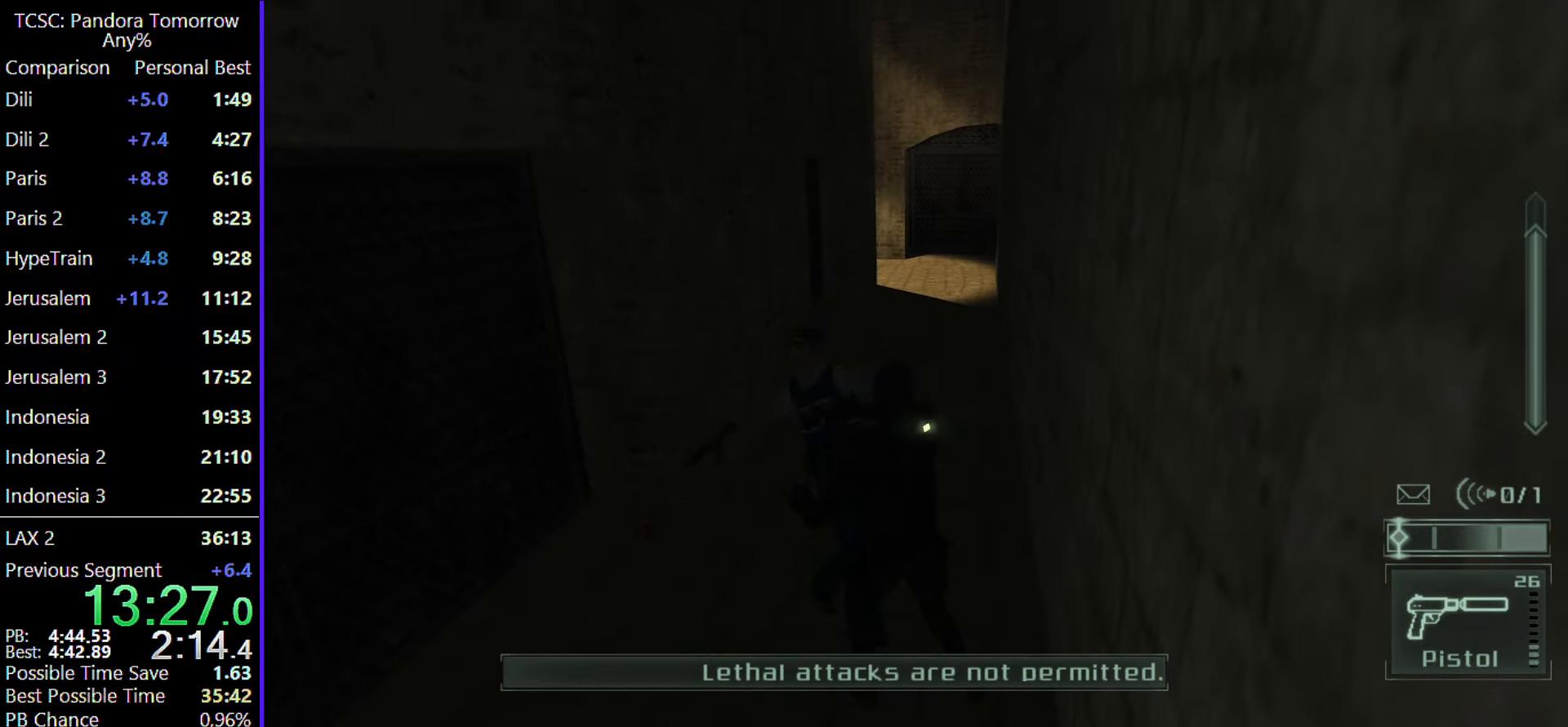
{"keys": ["w"], "mouse": [], "events": [[133, "mouse_wheel", "down"], [267, "mouse_wheel", "up"]]}
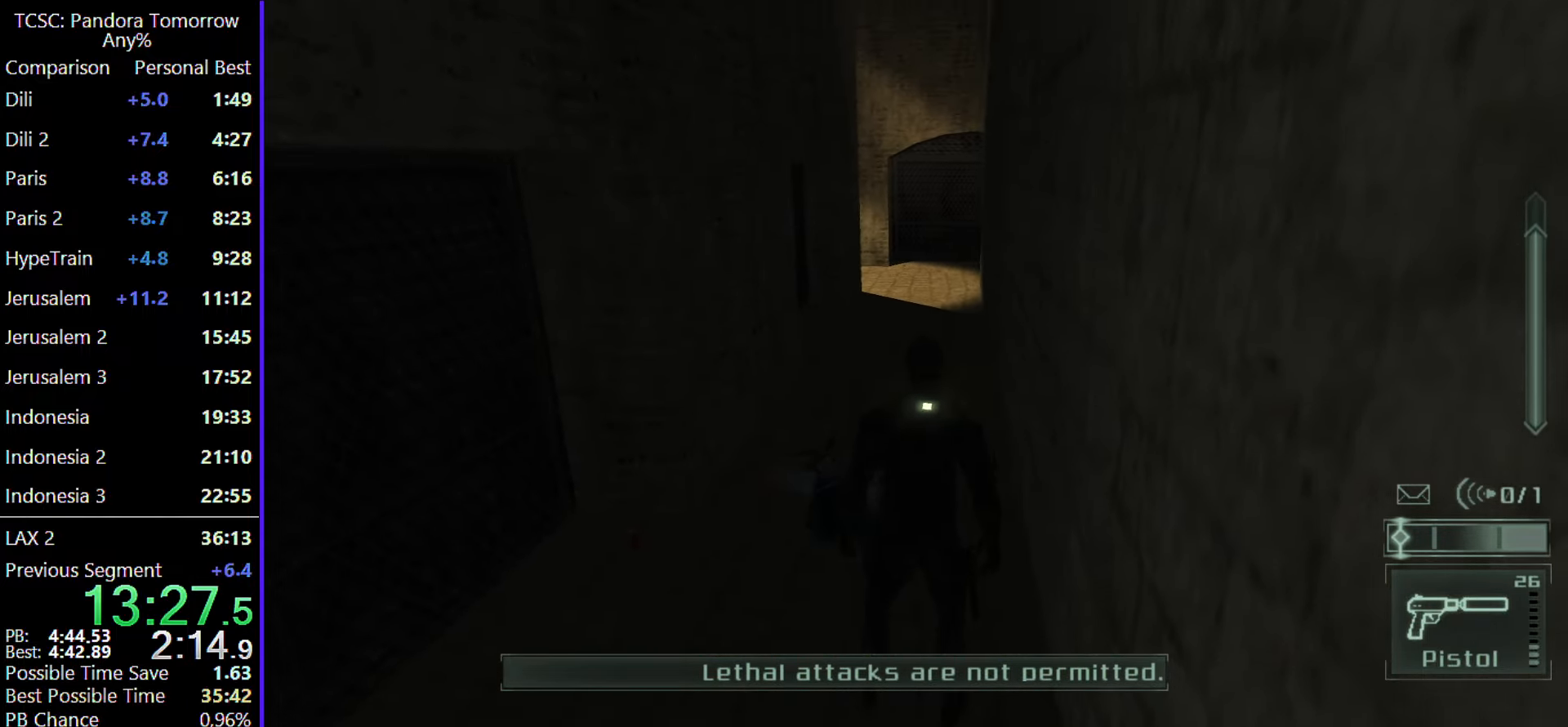
{"keys": ["w"], "mouse": [], "events": []}
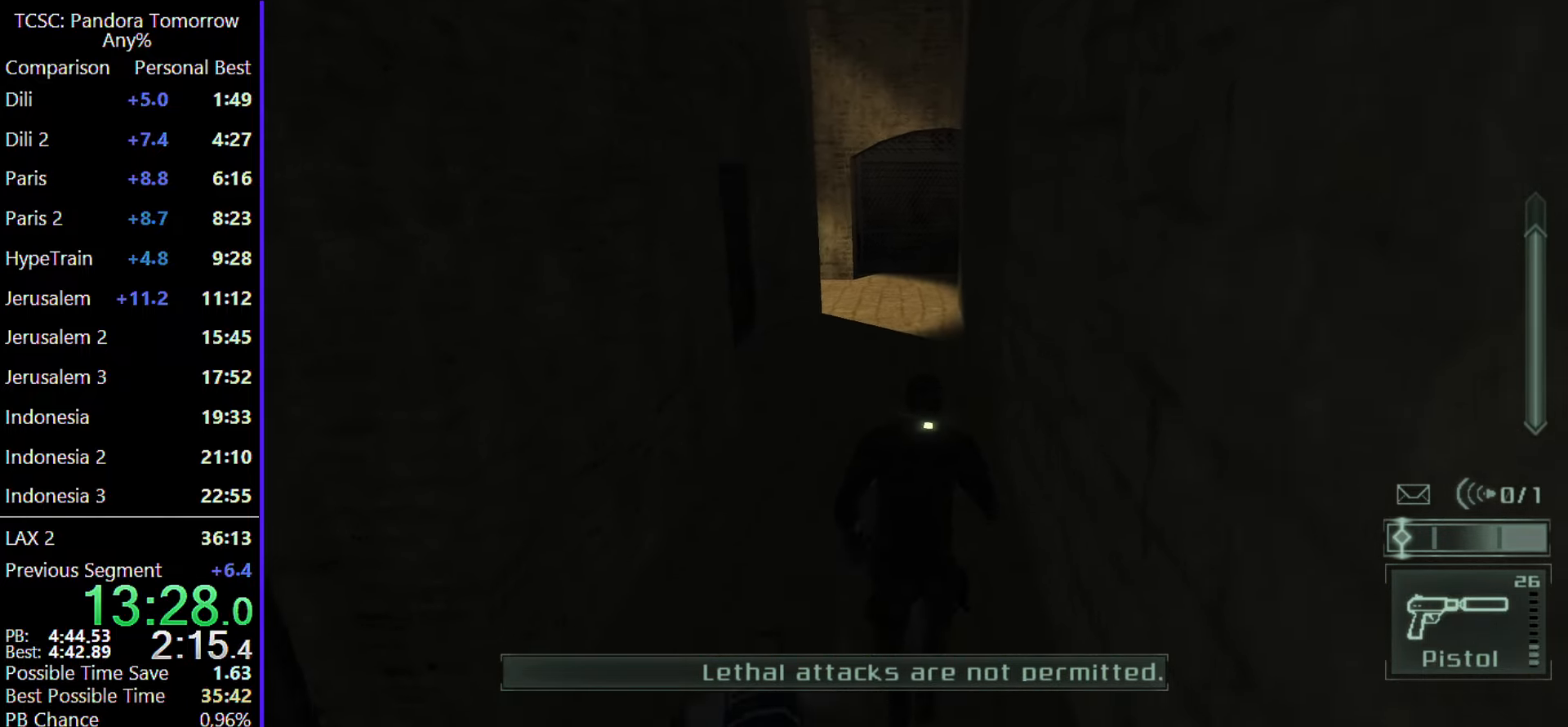
{"keys": ["w"], "mouse": [], "events": []}
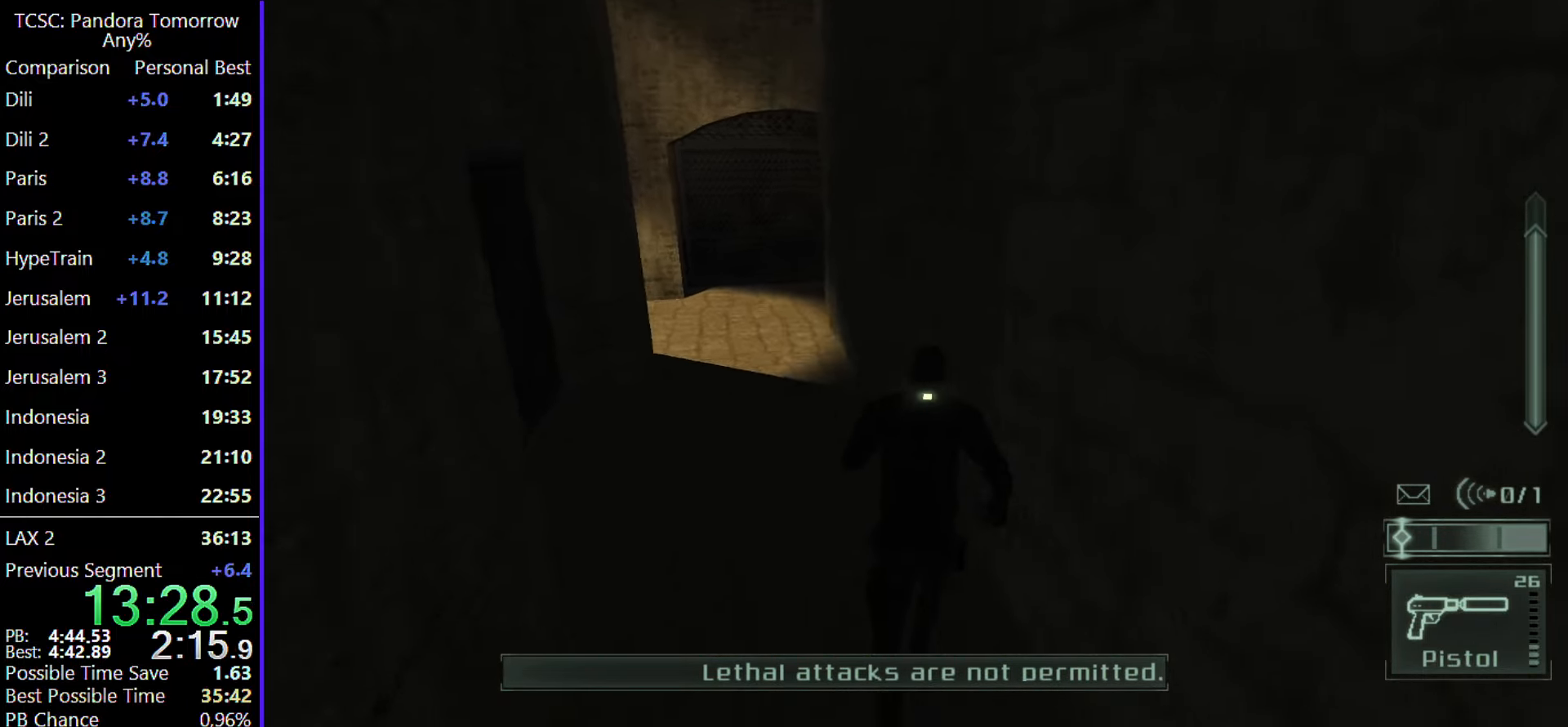
{"keys": ["a", "w"], "mouse": [], "events": [[83, "a", "down"]]}
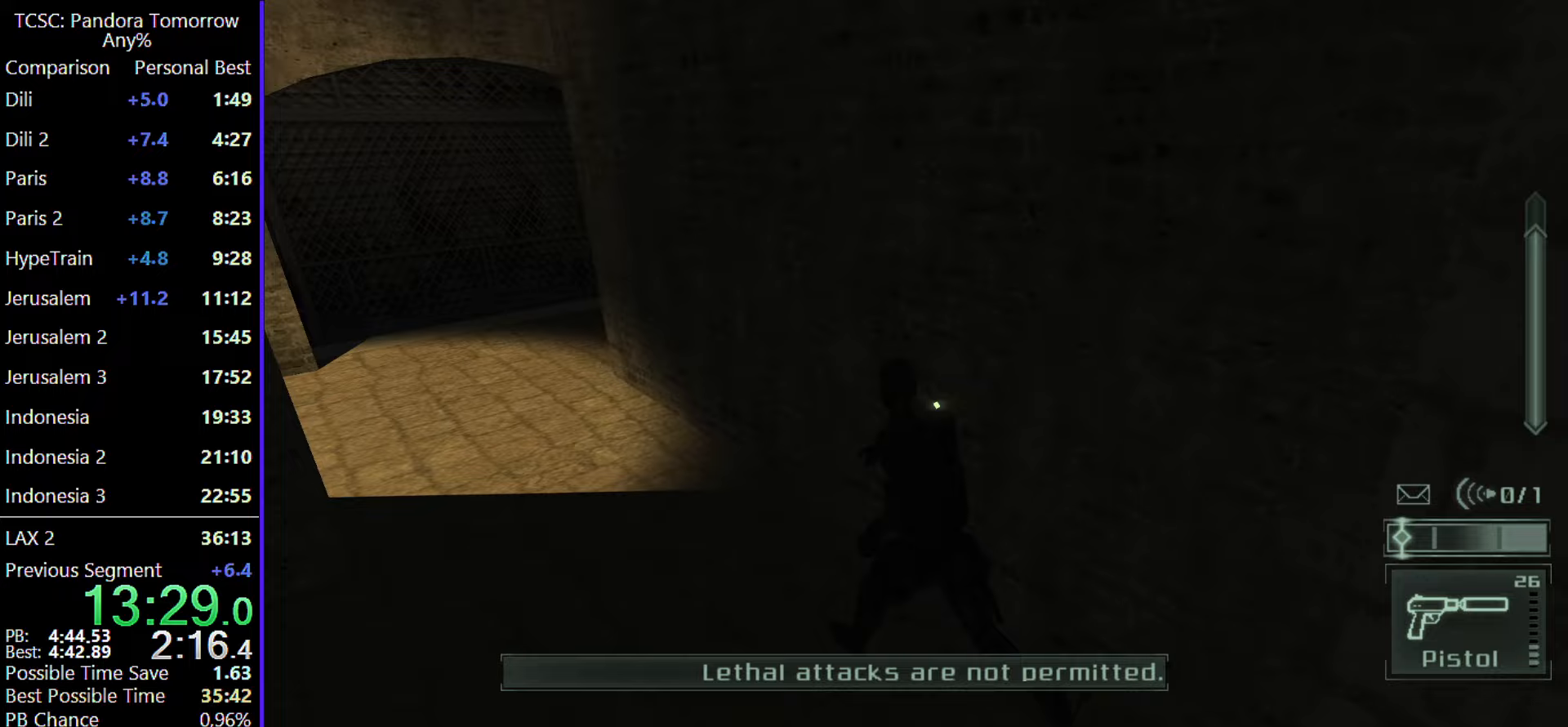
{"keys": ["a", "w"], "mouse": [], "events": []}
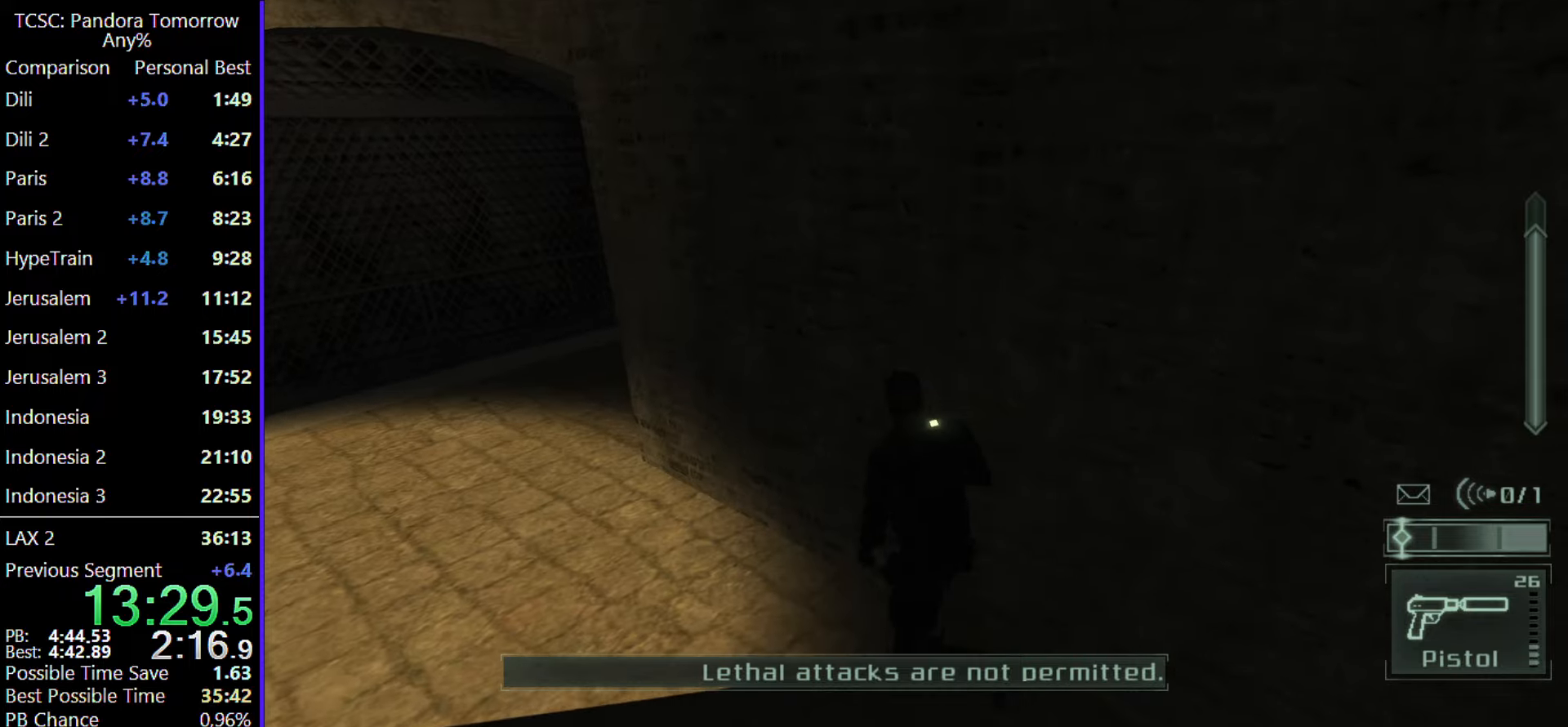
{"keys": ["a", "w"], "mouse": ["left"], "events": [[400, "mouse_left", "down"]]}
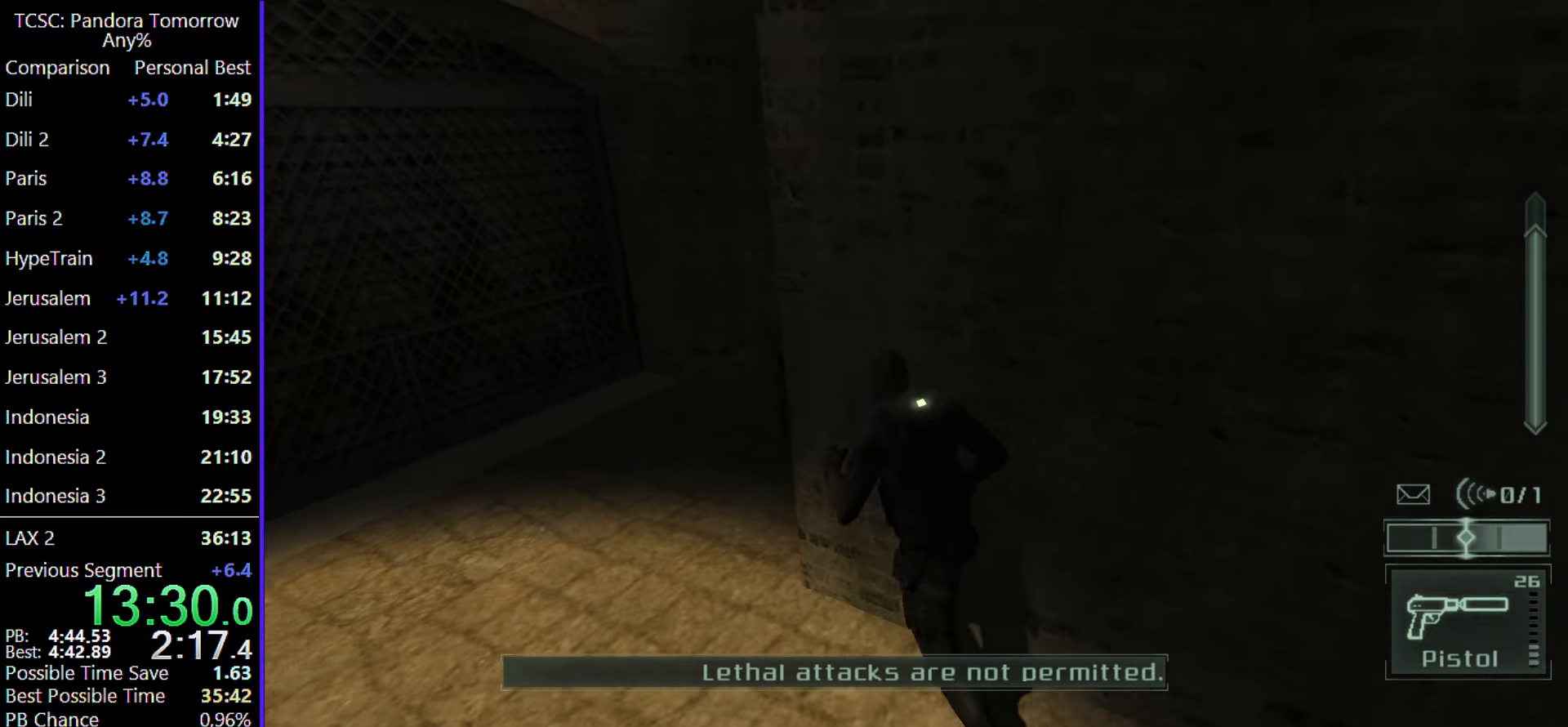
{"keys": ["w"], "mouse": ["left"], "events": [[33, "mouse_left", "up"], [133, "mouse_left", "down"], [217, "a", "up"], [217, "mouse_left", "up"], [267, "mouse_left", "down"], [417, "mouse_left", "up"], [467, "mouse_left", "down"]]}
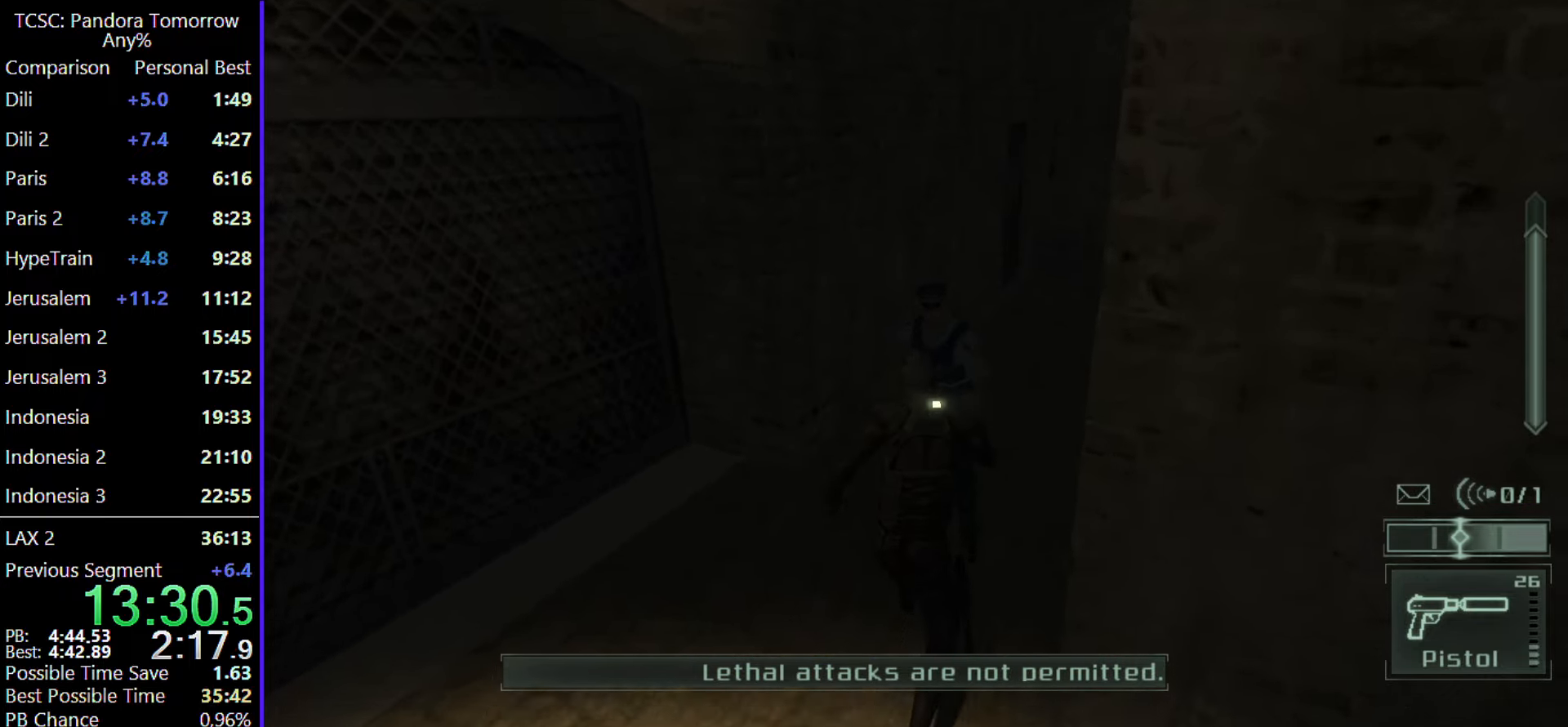
{"keys": ["w"], "mouse": [], "events": [[100, "mouse_left", "up"], [150, "mouse_left", "down"], [233, "mouse_left", "up"], [333, "mouse_left", "down"], [433, "mouse_left", "up"]]}
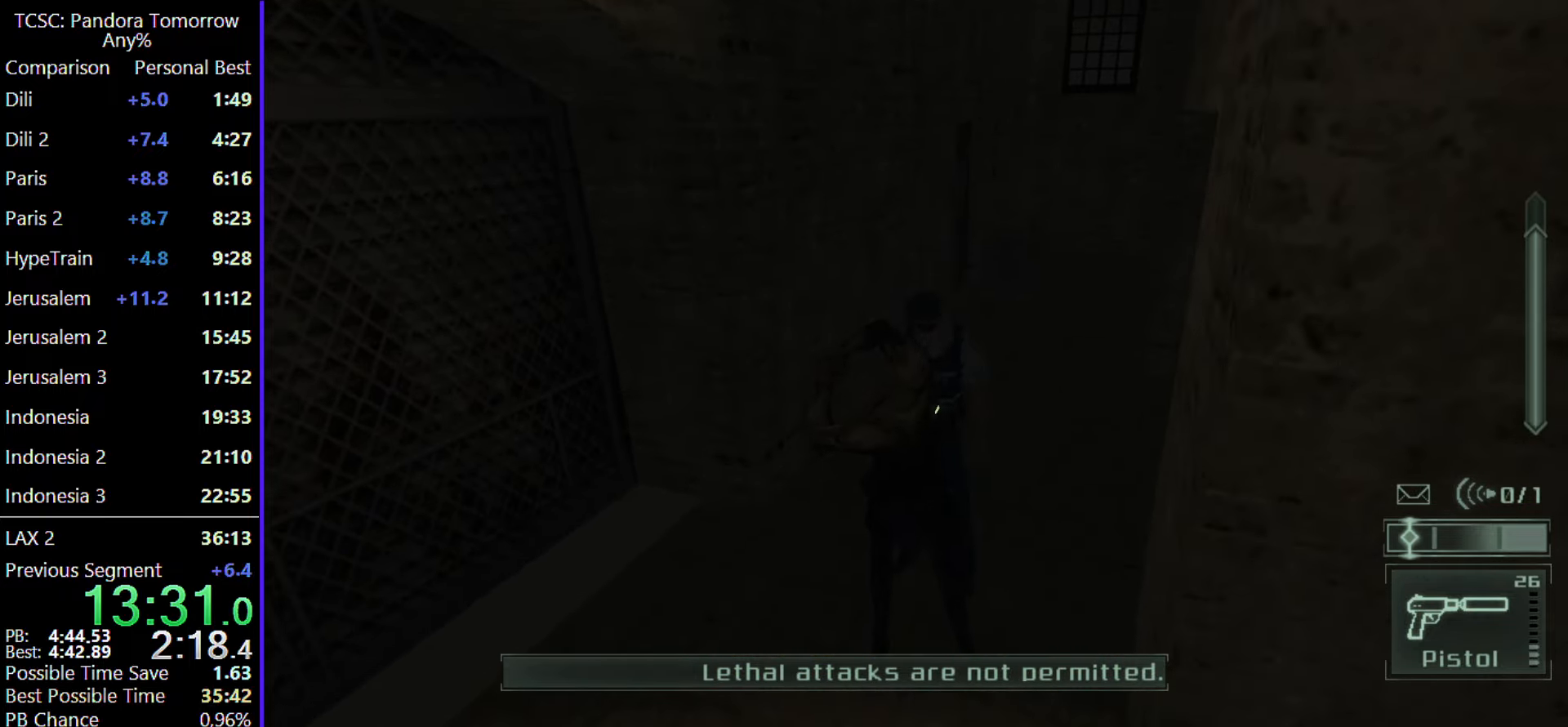
{"keys": ["w"], "mouse": [], "events": [[17, "mouse_left", "down"], [117, "mouse_left", "up"], [217, "mouse_left", "down"], [300, "mouse_left", "up"], [400, "mouse_left", "down"], [483, "mouse_left", "up"]]}
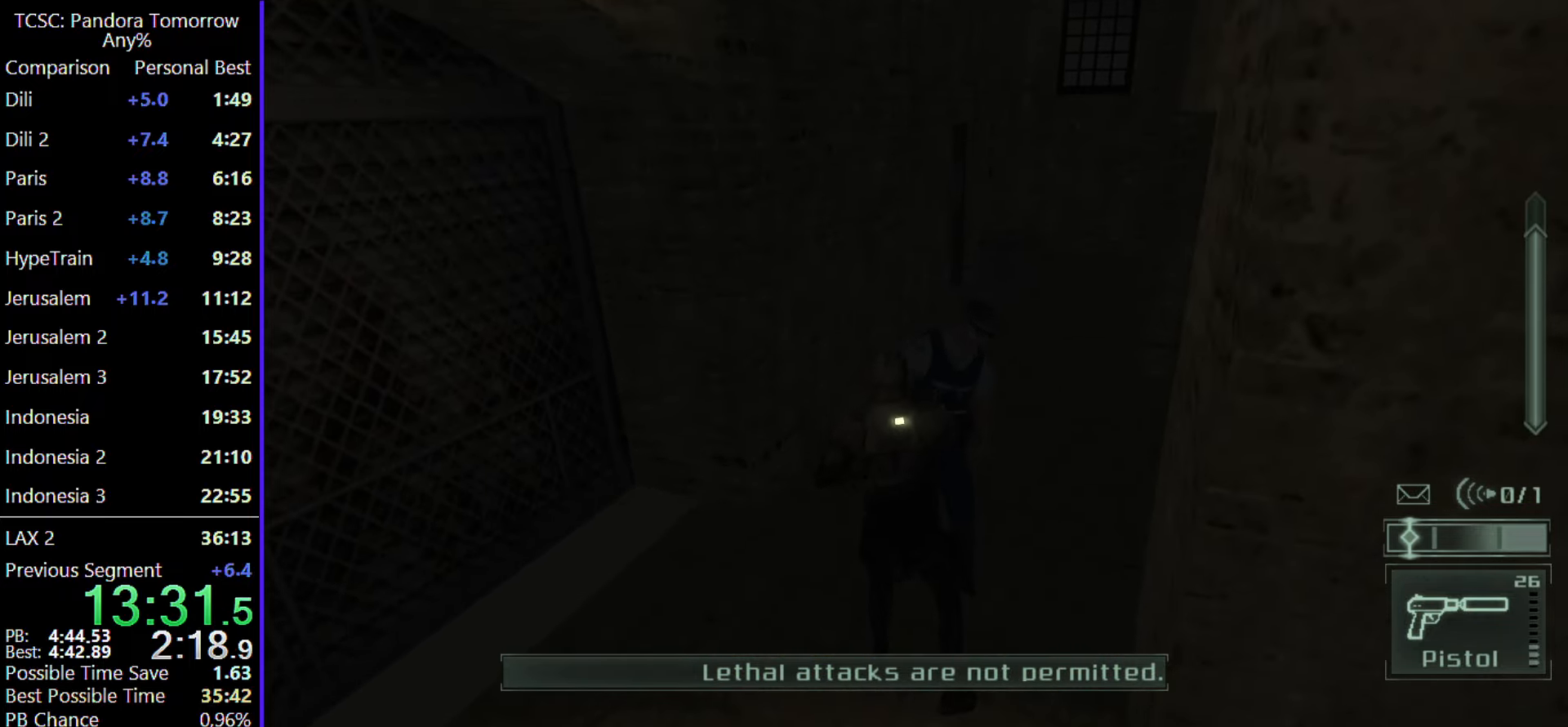
{"keys": ["w"], "mouse": [], "events": [[33, "mouse_left", "down"], [183, "mouse_left", "up"], [217, "mouse_left", "down"], [500, "mouse_left", "up"]]}
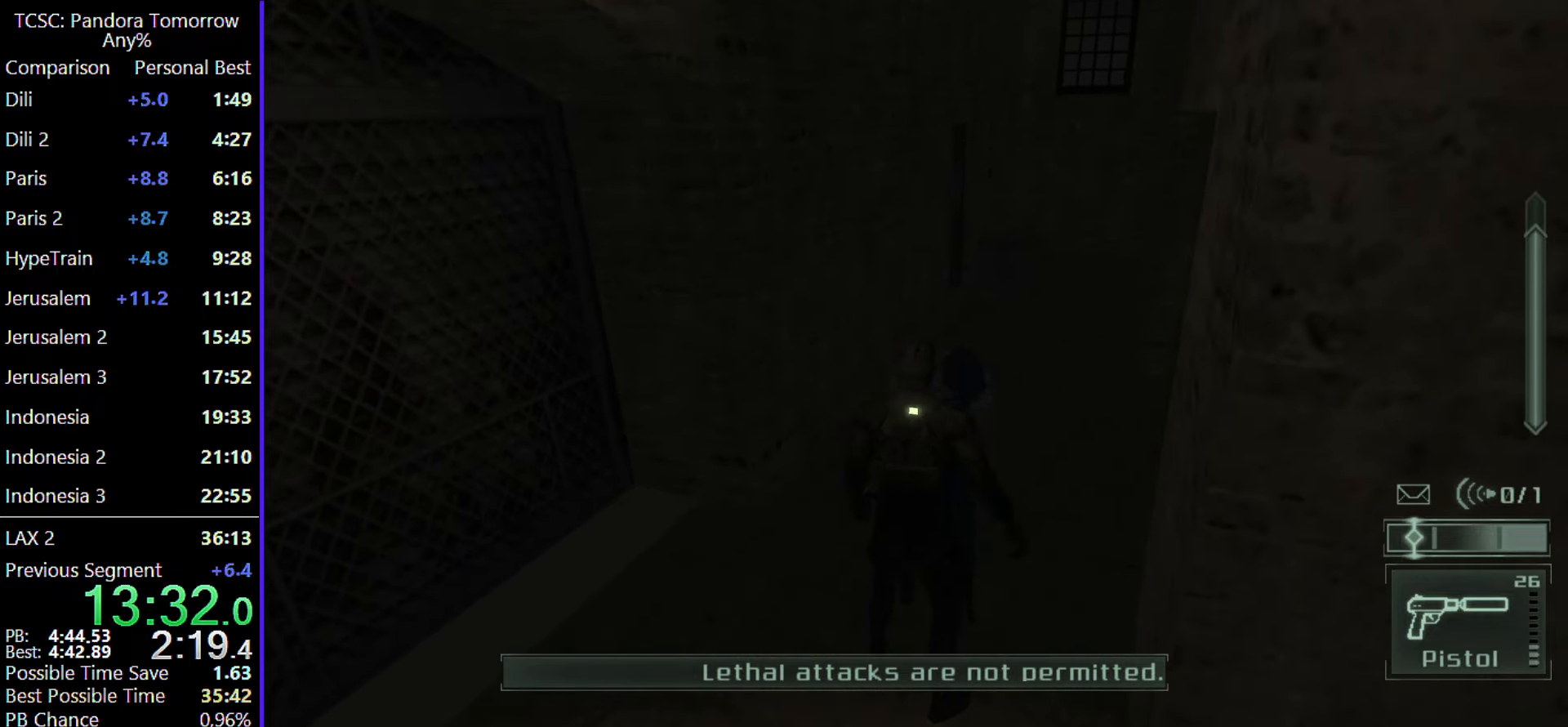
{"keys": ["w"], "mouse": [], "events": [[100, "mouse_left", "down"], [200, "mouse_left", "up"], [250, "mouse_left", "down"], [383, "mouse_left", "up"]]}
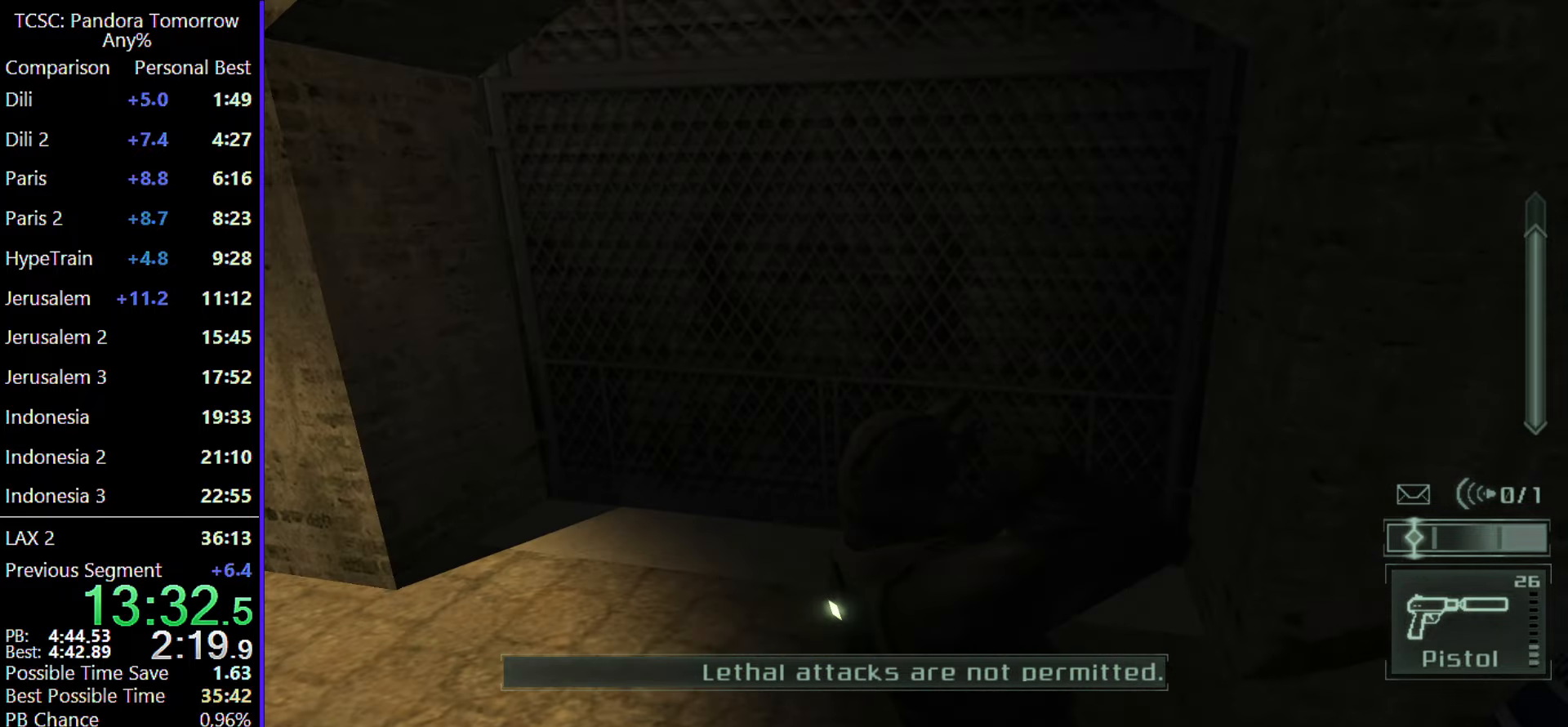
{"keys": ["w"], "mouse": [], "events": []}
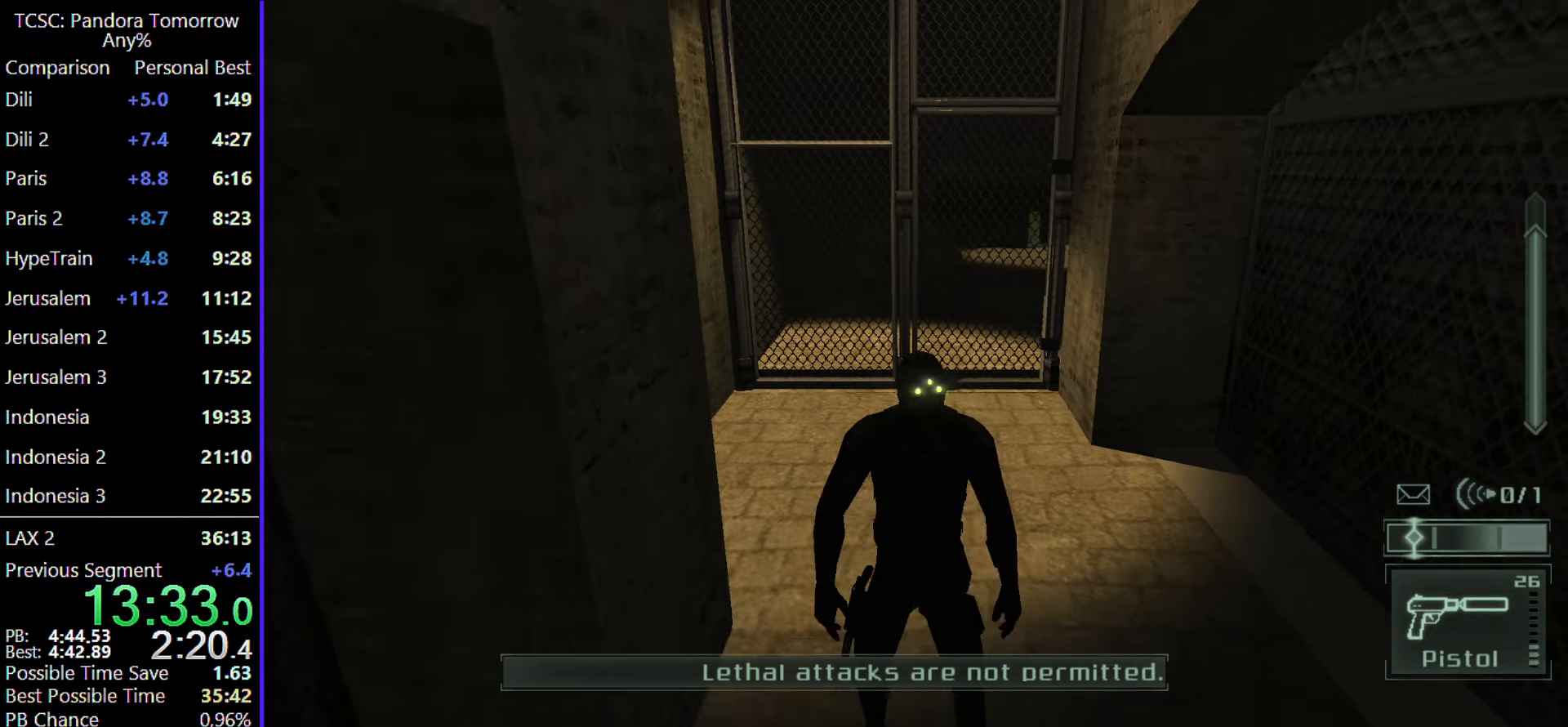
{"keys": ["w"], "mouse": [], "events": []}